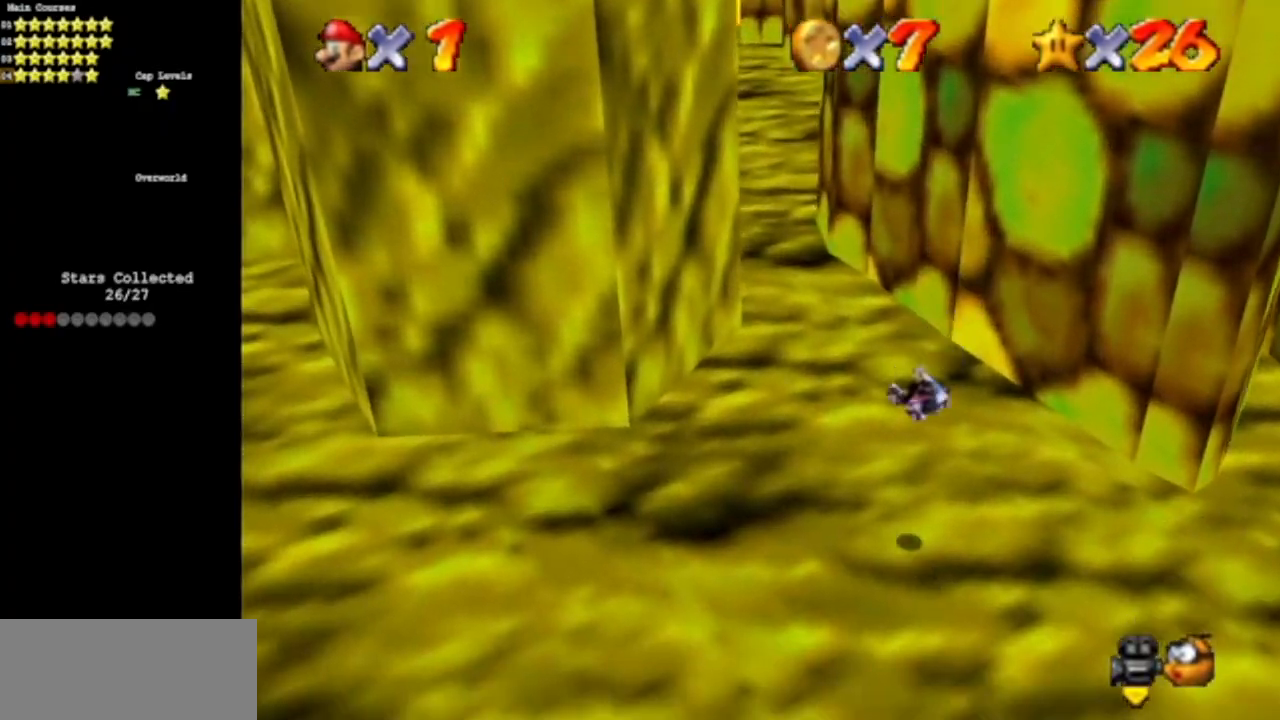
Gameplay with a controller (Nintendo layout); each line is a JSON object with the inputs held at the frame after it. "events" lists button and stick changes between this image and that frame as [ms after this image, input, new state], when the widget could be followed in between. Not read: L3 R3 other_buttons.
{"buttons": [], "left_stick": "up-left", "events": []}
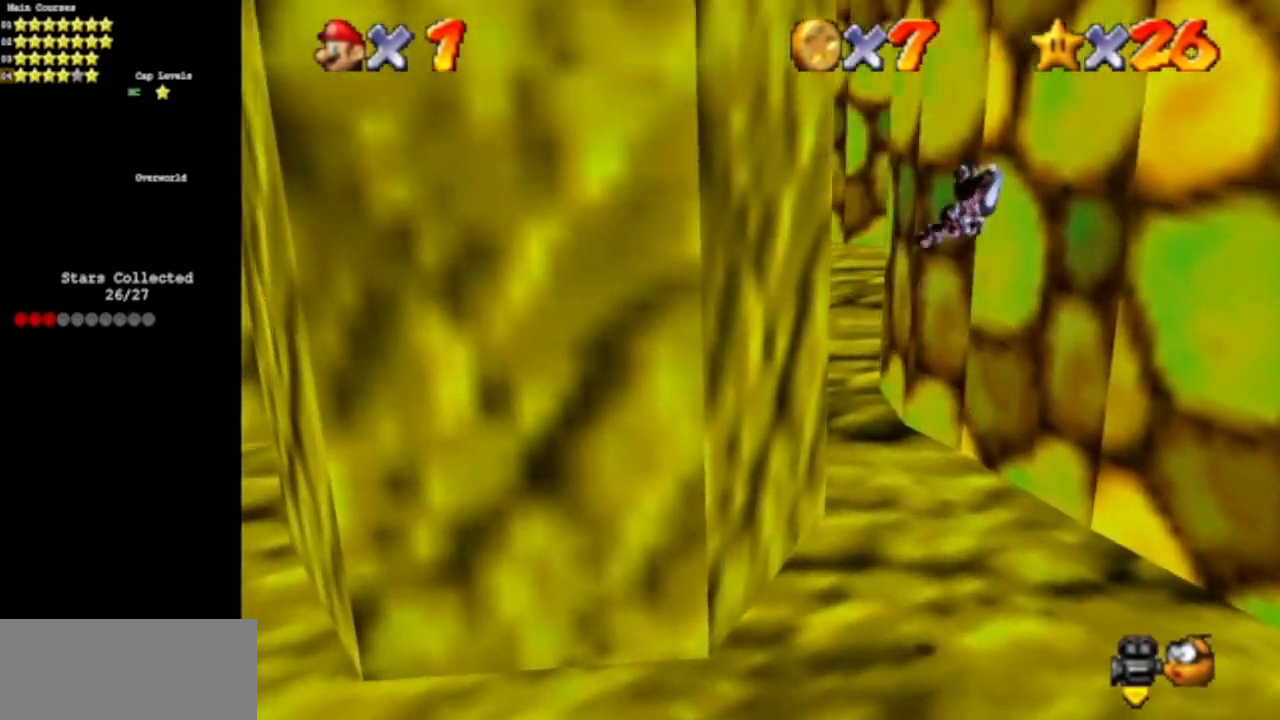
{"buttons": [], "left_stick": "up-right", "events": [[150, "left_stick", "left"], [333, "left_stick", "up"], [450, "left_stick", "up-right"]]}
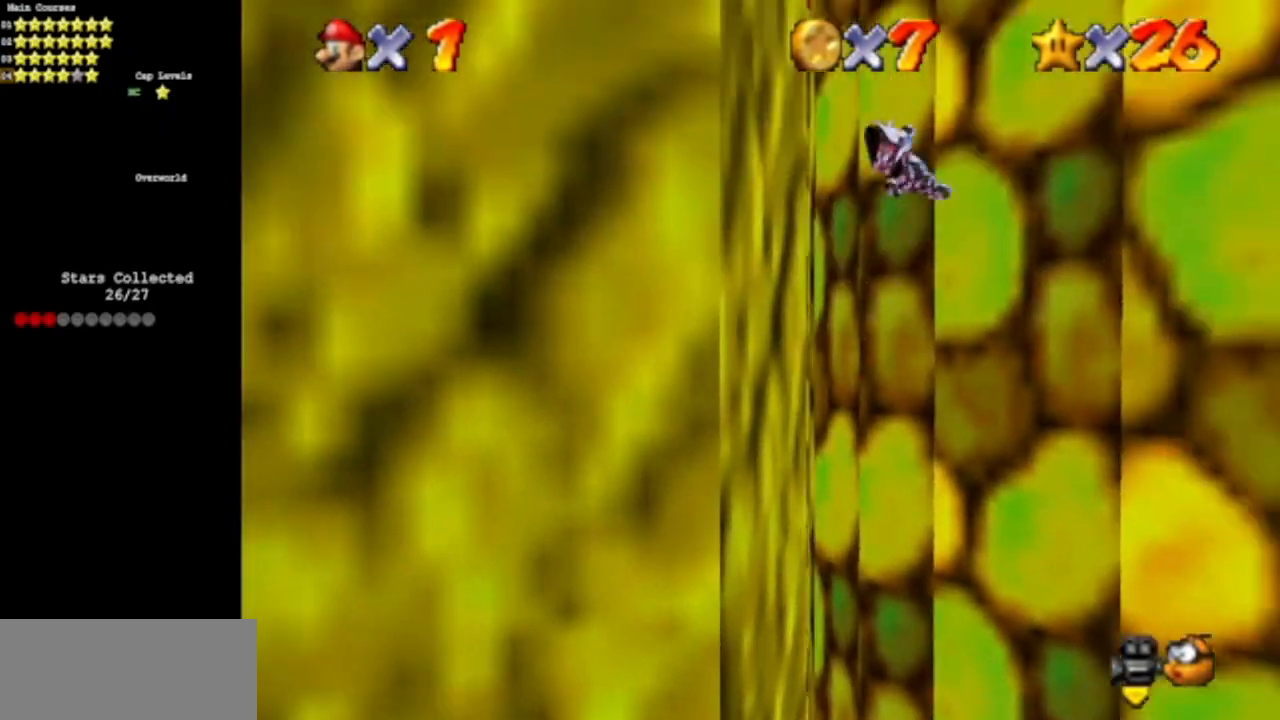
{"buttons": [], "left_stick": "up-right", "events": []}
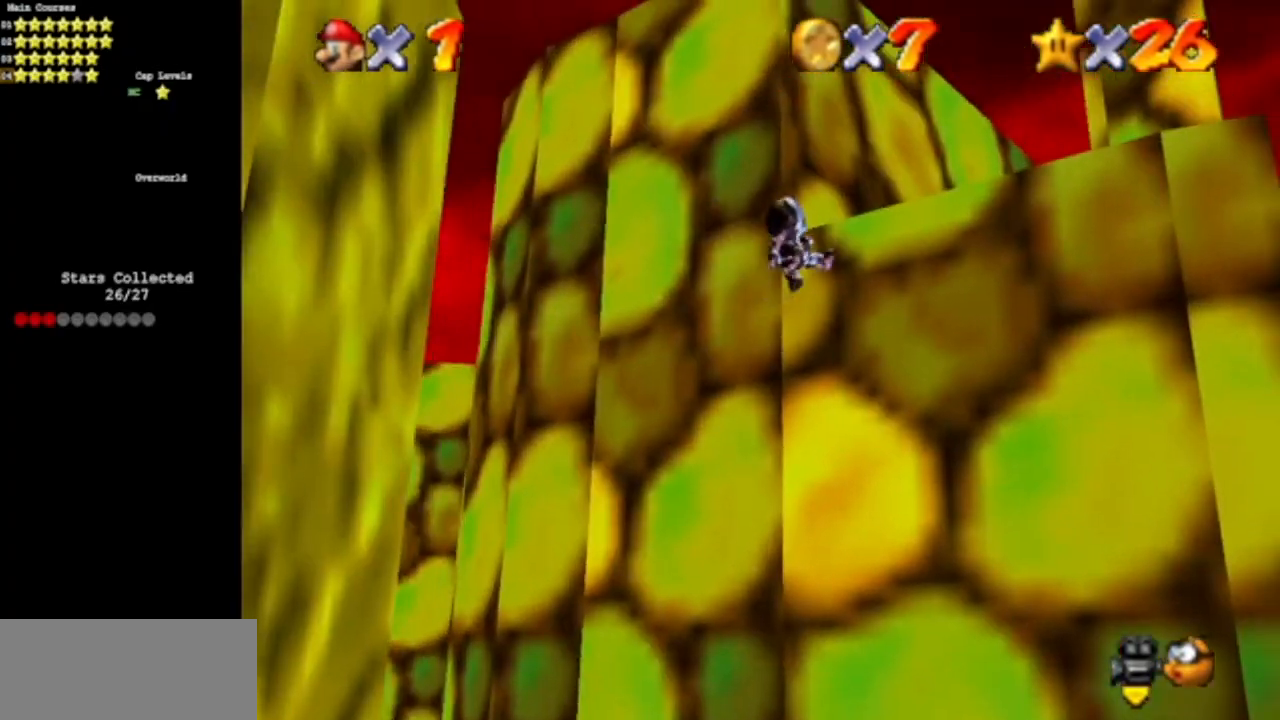
{"buttons": [], "left_stick": "down-left", "events": [[50, "left_stick", "center"], [116, "left_stick", "down-left"]]}
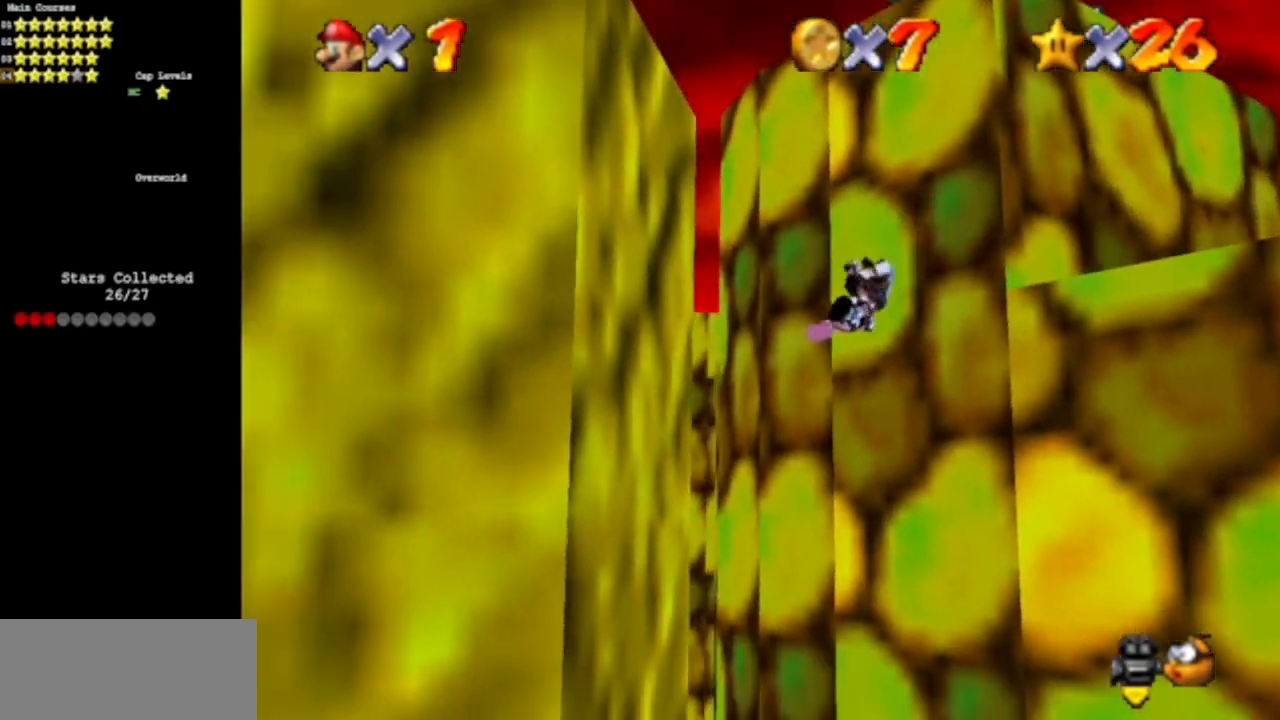
{"buttons": [], "left_stick": "up-right", "events": [[17, "left_stick", "left"], [200, "left_stick", "up-left"], [300, "left_stick", "up"], [400, "left_stick", "up-right"]]}
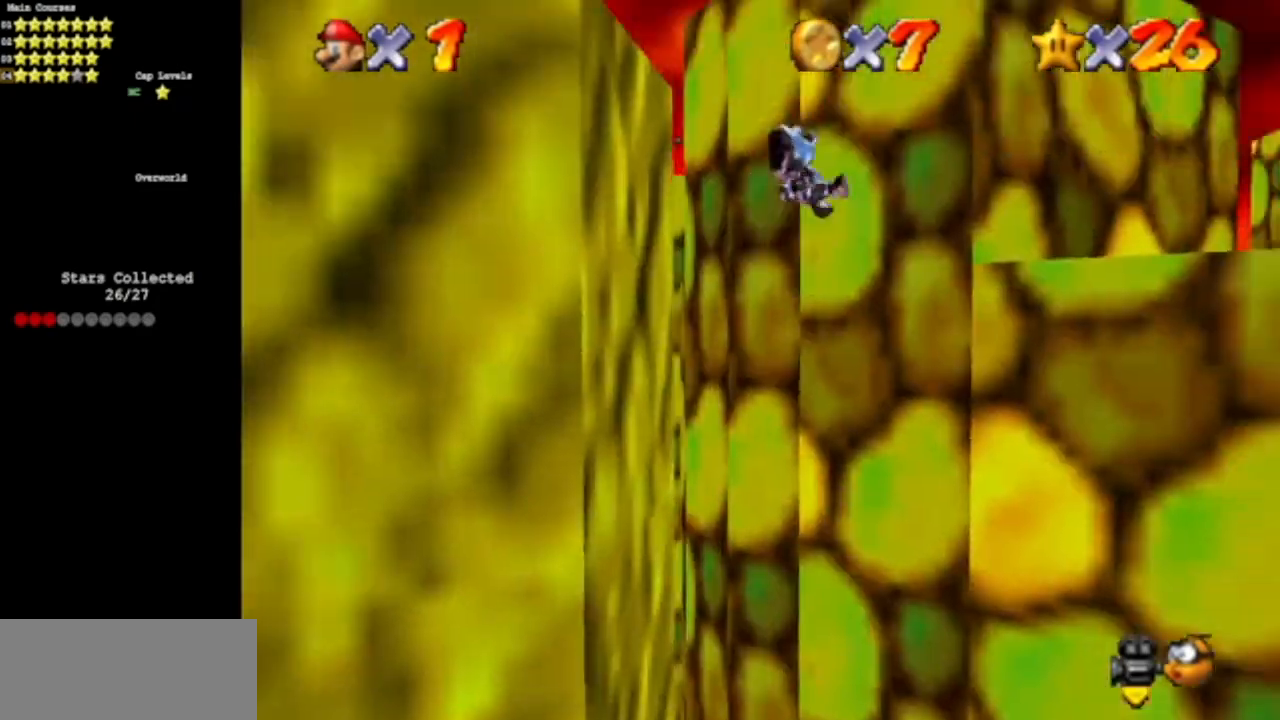
{"buttons": [], "left_stick": "up-left", "events": [[116, "left_stick", "up"], [367, "left_stick", "up-left"]]}
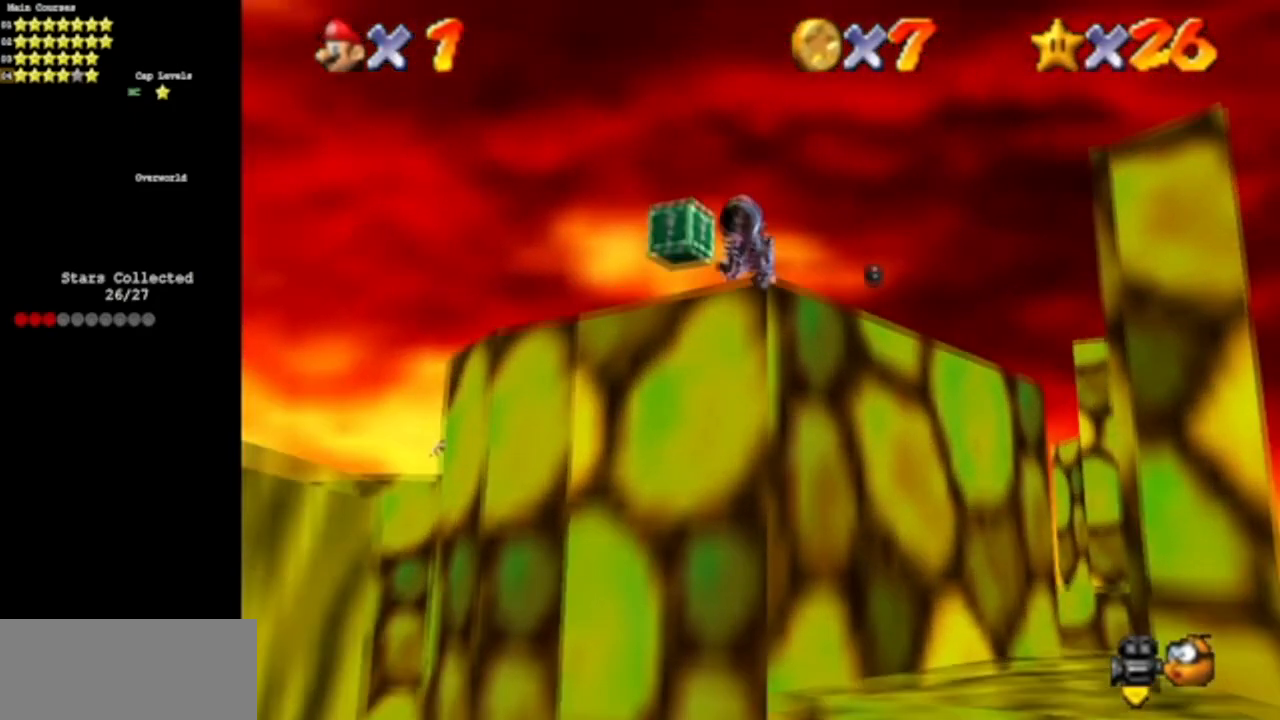
{"buttons": [], "left_stick": "left", "events": [[50, "left_stick", "up"], [334, "left_stick", "center"], [501, "left_stick", "left"]]}
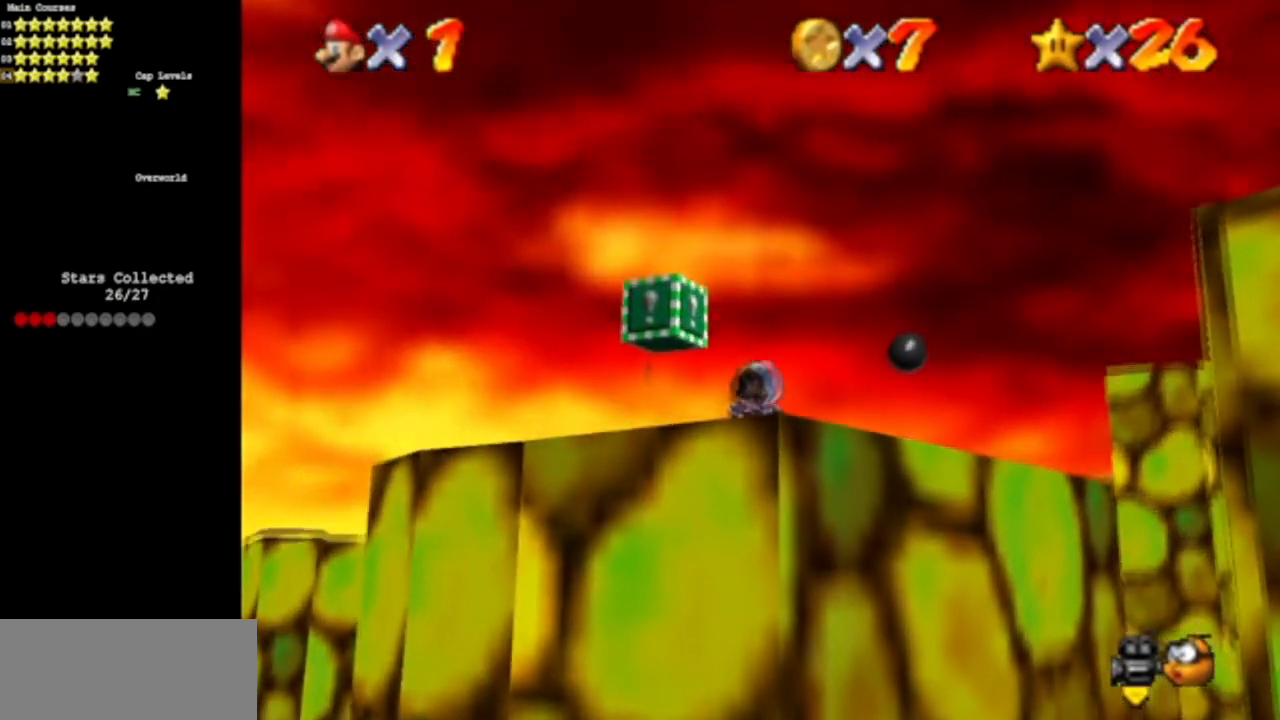
{"buttons": ["Z"], "left_stick": "left", "events": [[350, "A", "down"], [417, "Z", "down"], [467, "A", "up"]]}
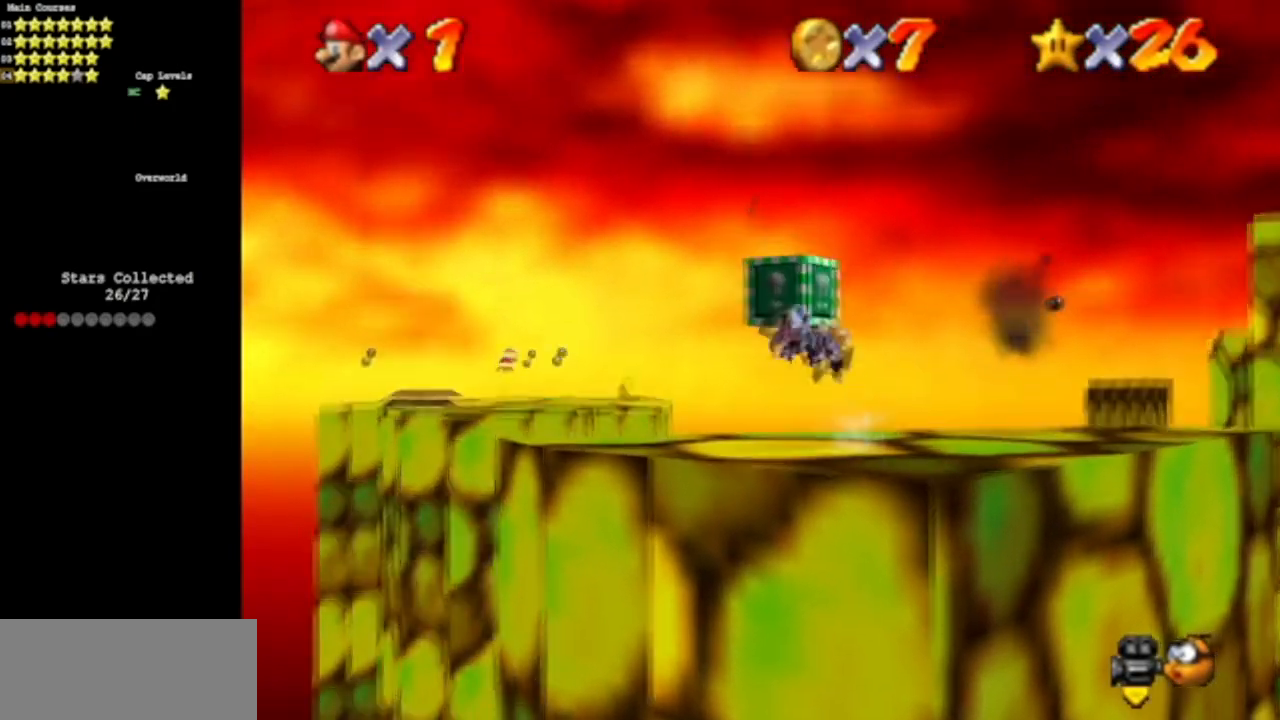
{"buttons": [], "left_stick": "center", "events": [[34, "left_stick", "center"], [67, "C_DOWN", "down"], [67, "C_RIGHT", "down"], [151, "Z", "up"], [251, "C_DOWN", "up"], [251, "C_RIGHT", "up"], [351, "C_DOWN", "down"], [351, "C_RIGHT", "down"], [451, "C_DOWN", "up"], [484, "C_RIGHT", "up"]]}
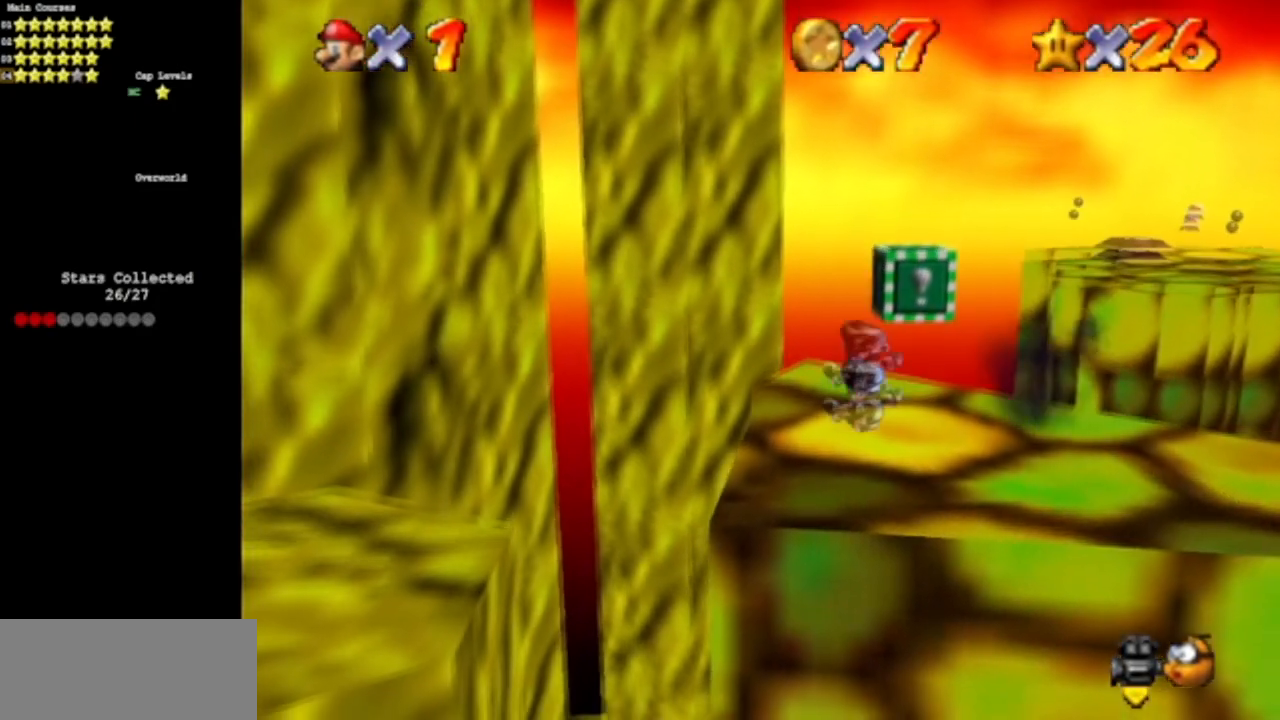
{"buttons": ["A"], "left_stick": "up-right", "events": [[133, "left_stick", "up"], [350, "left_stick", "up-right"], [500, "A", "down"]]}
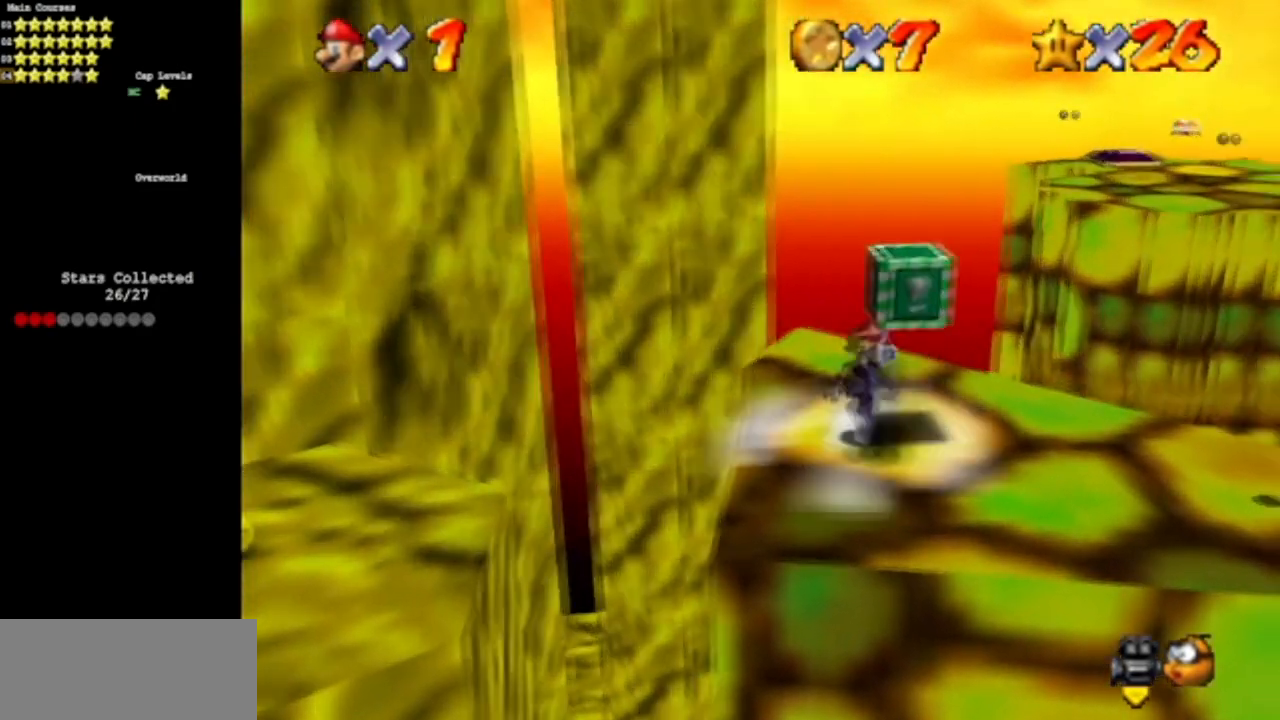
{"buttons": [], "left_stick": "center", "events": [[84, "Z", "down"], [100, "A", "up"], [184, "C_DOWN", "down"], [184, "C_RIGHT", "down"], [317, "Z", "up"], [434, "C_DOWN", "up"], [434, "C_RIGHT", "up"], [434, "left_stick", "center"]]}
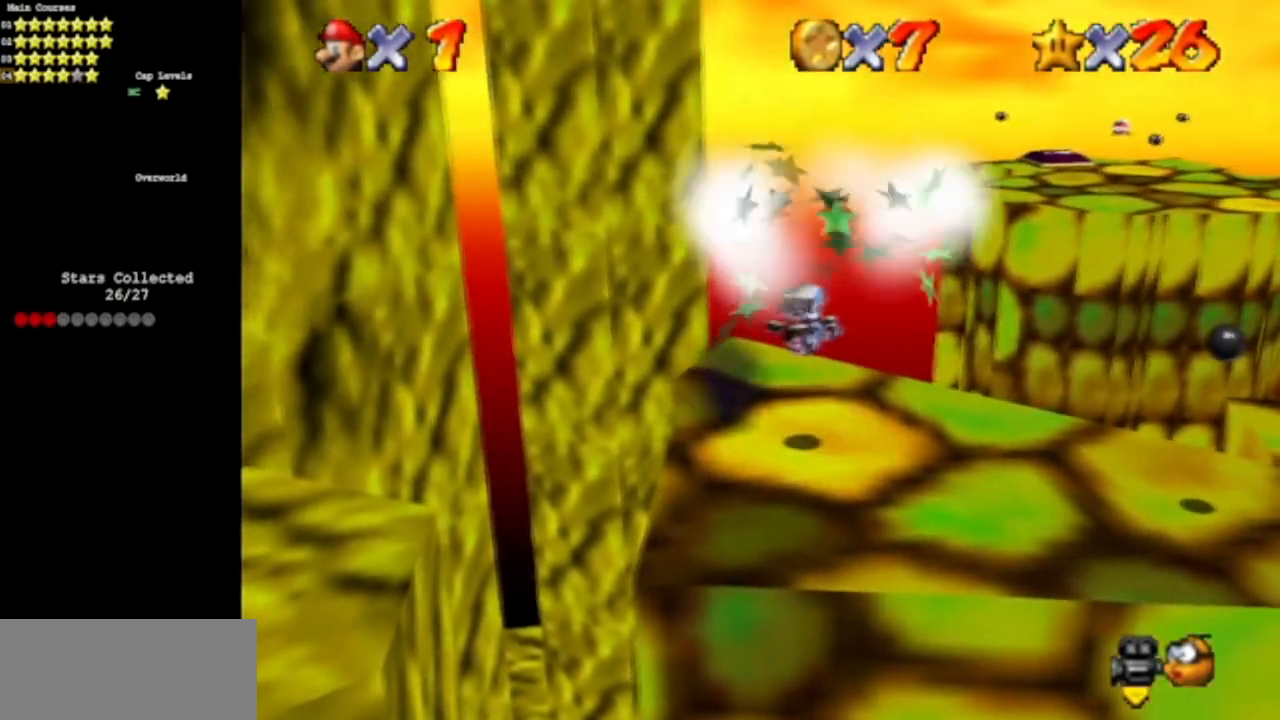
{"buttons": [], "left_stick": "up", "events": [[50, "C_DOWN", "down"], [50, "C_RIGHT", "down"], [150, "left_stick", "up"], [267, "C_DOWN", "up"], [267, "C_RIGHT", "up"]]}
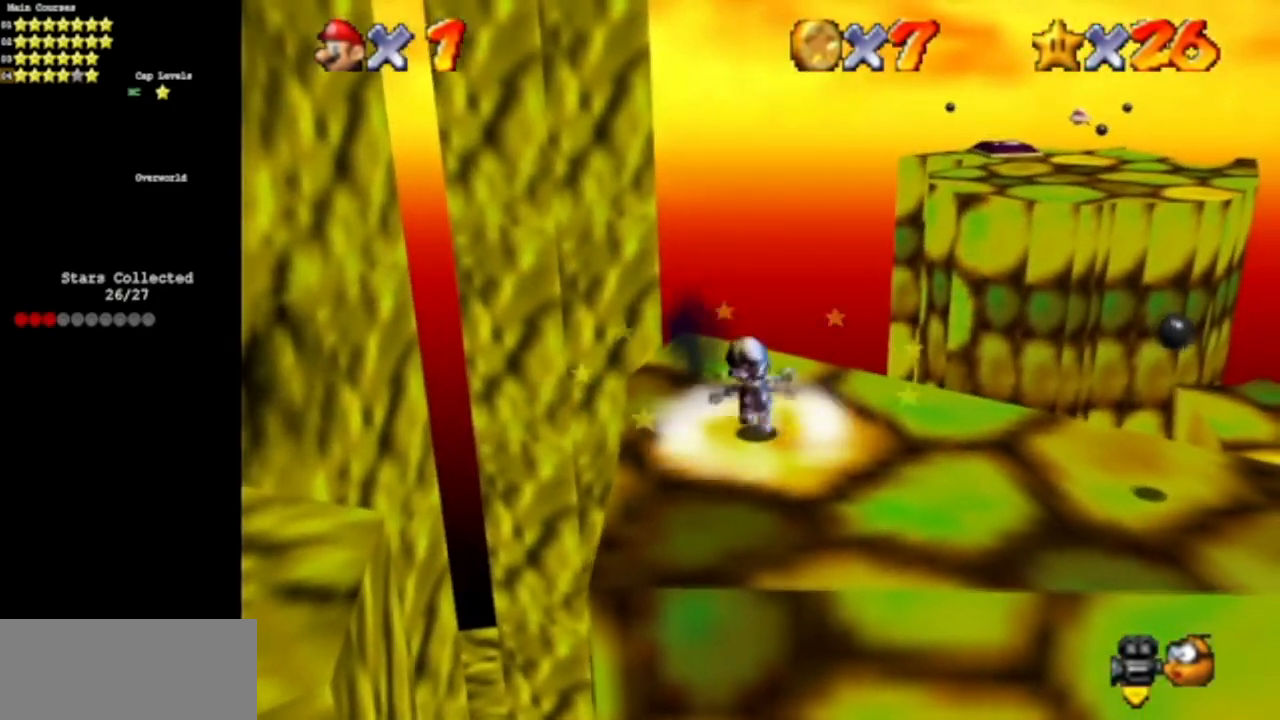
{"buttons": ["A"], "left_stick": "left", "events": [[50, "left_stick", "up-left"], [151, "left_stick", "left"], [451, "A", "down"]]}
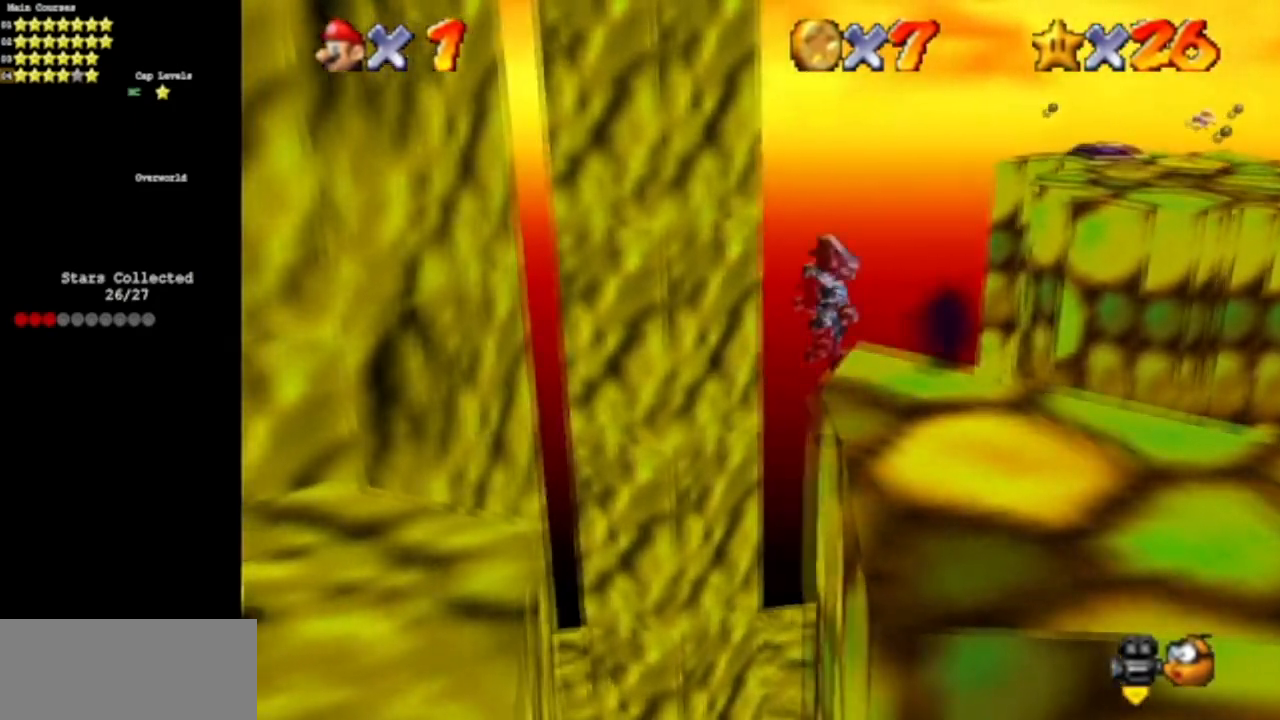
{"buttons": [], "left_stick": "down", "events": [[367, "A", "up"], [384, "left_stick", "down"]]}
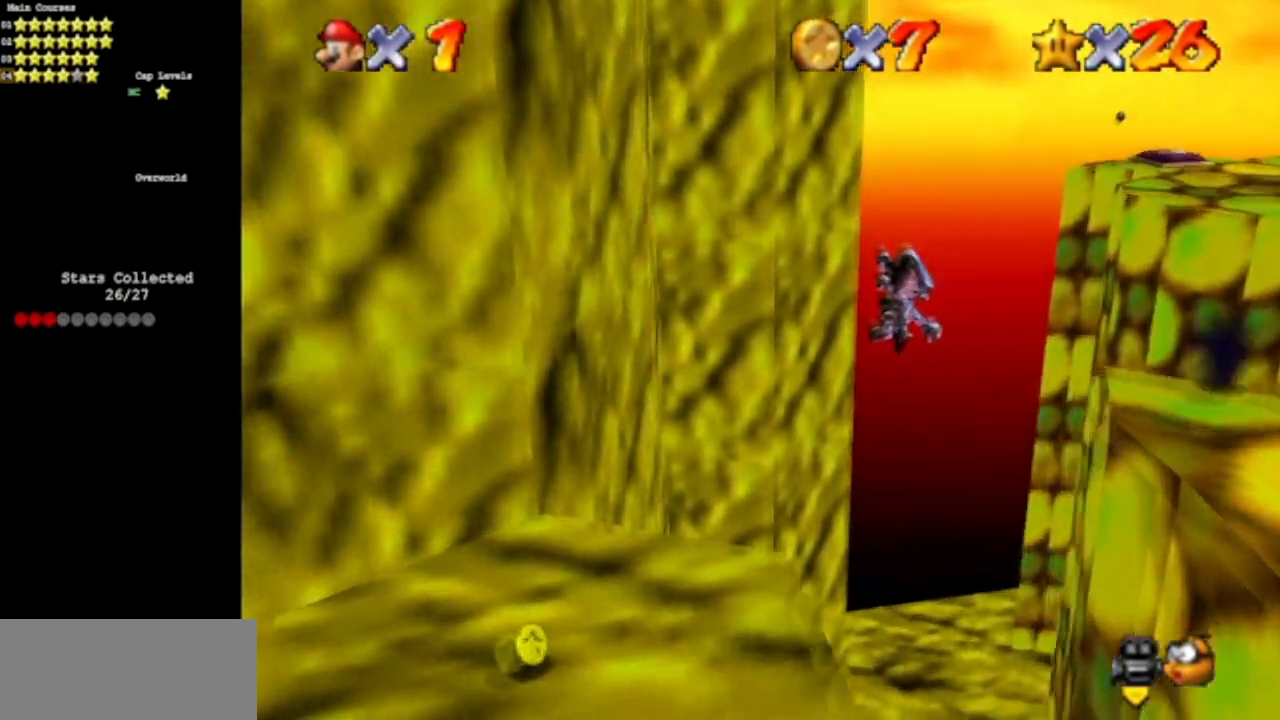
{"buttons": [], "left_stick": "center", "events": [[134, "B", "down"], [284, "left_stick", "center"], [301, "B", "up"]]}
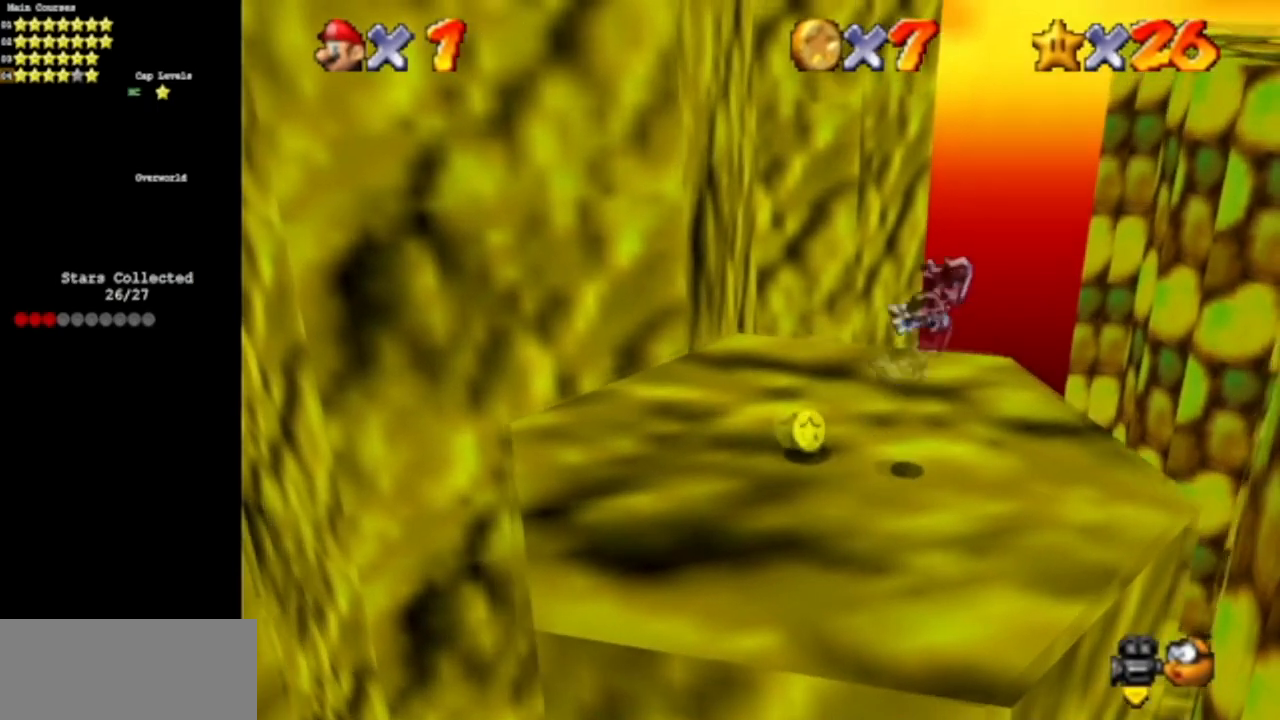
{"buttons": [], "left_stick": "center", "events": [[33, "left_stick", "up-left"], [167, "left_stick", "center"]]}
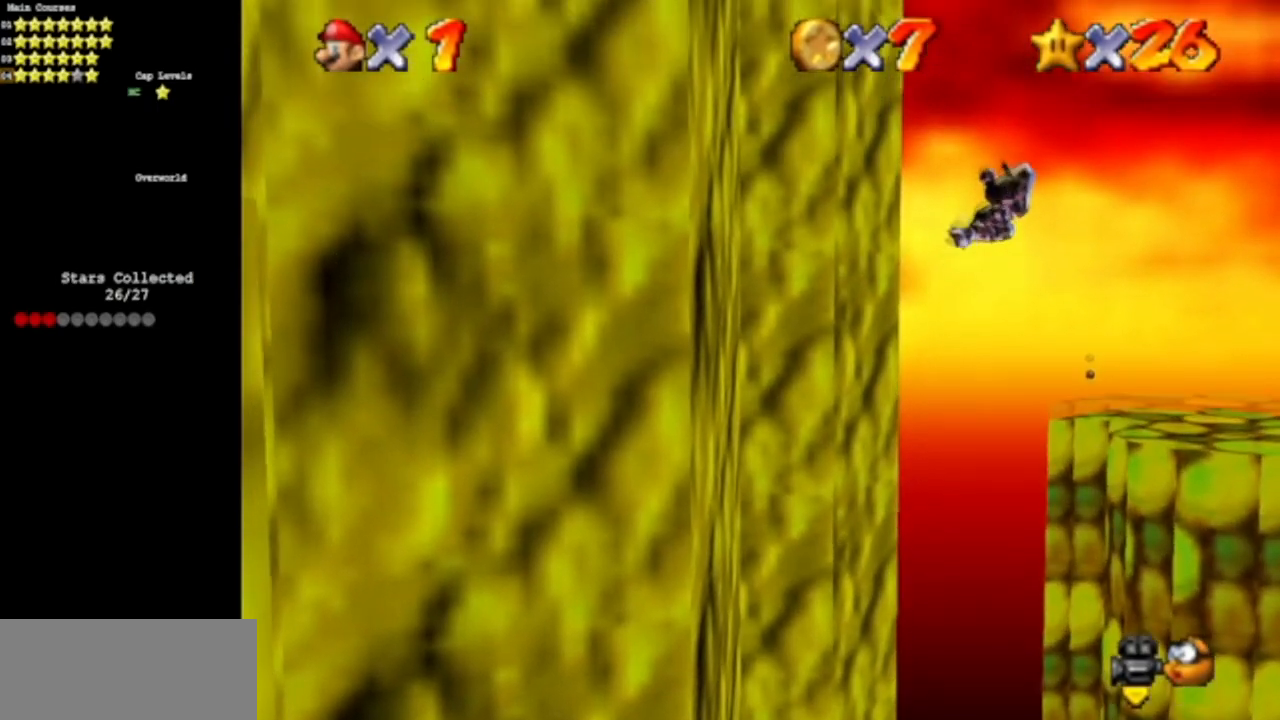
{"buttons": [], "left_stick": "left", "events": [[100, "left_stick", "left"], [167, "left_stick", "center"], [417, "left_stick", "left"]]}
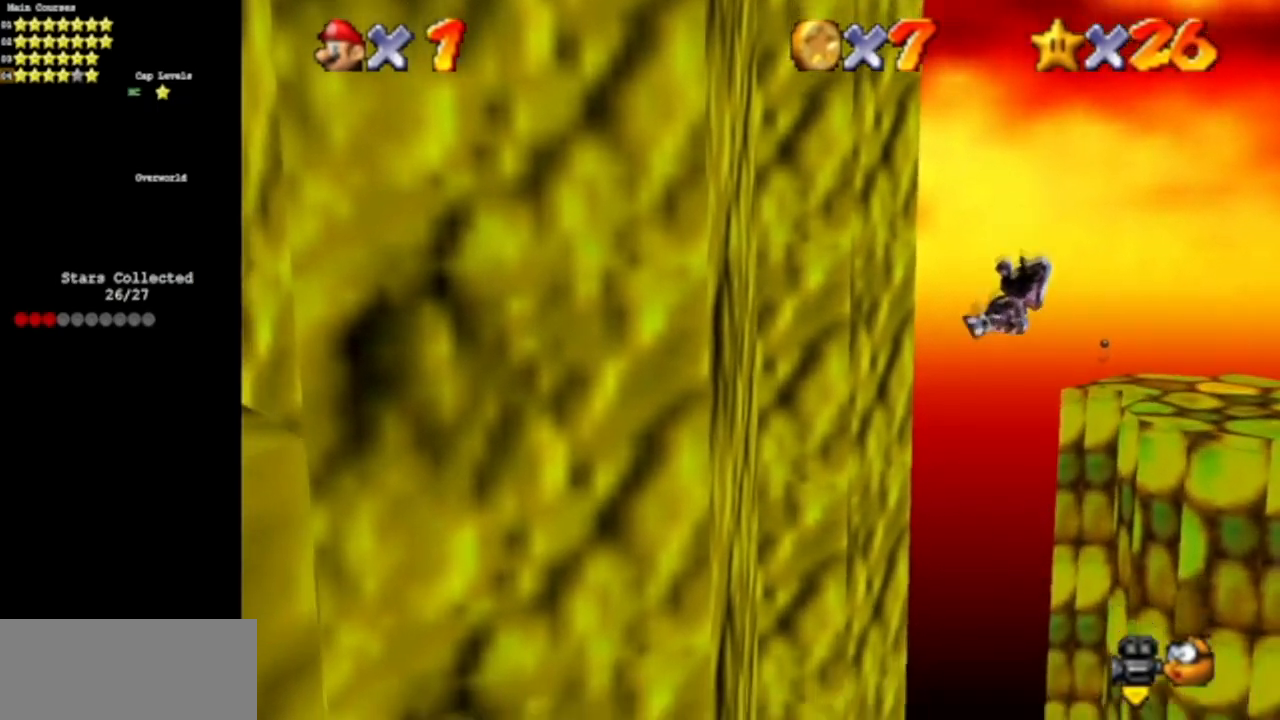
{"buttons": [], "left_stick": "up", "events": [[67, "left_stick", "center"], [200, "left_stick", "up-left"], [484, "left_stick", "up"]]}
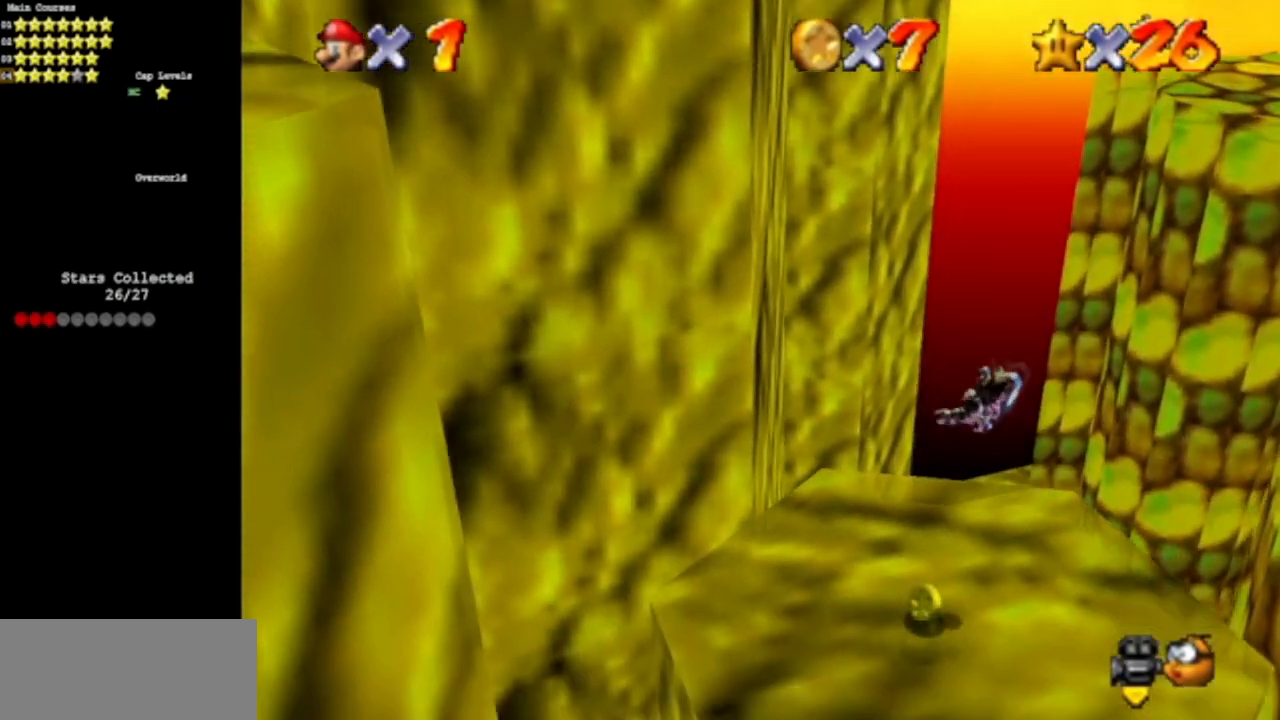
{"buttons": [], "left_stick": "up", "events": []}
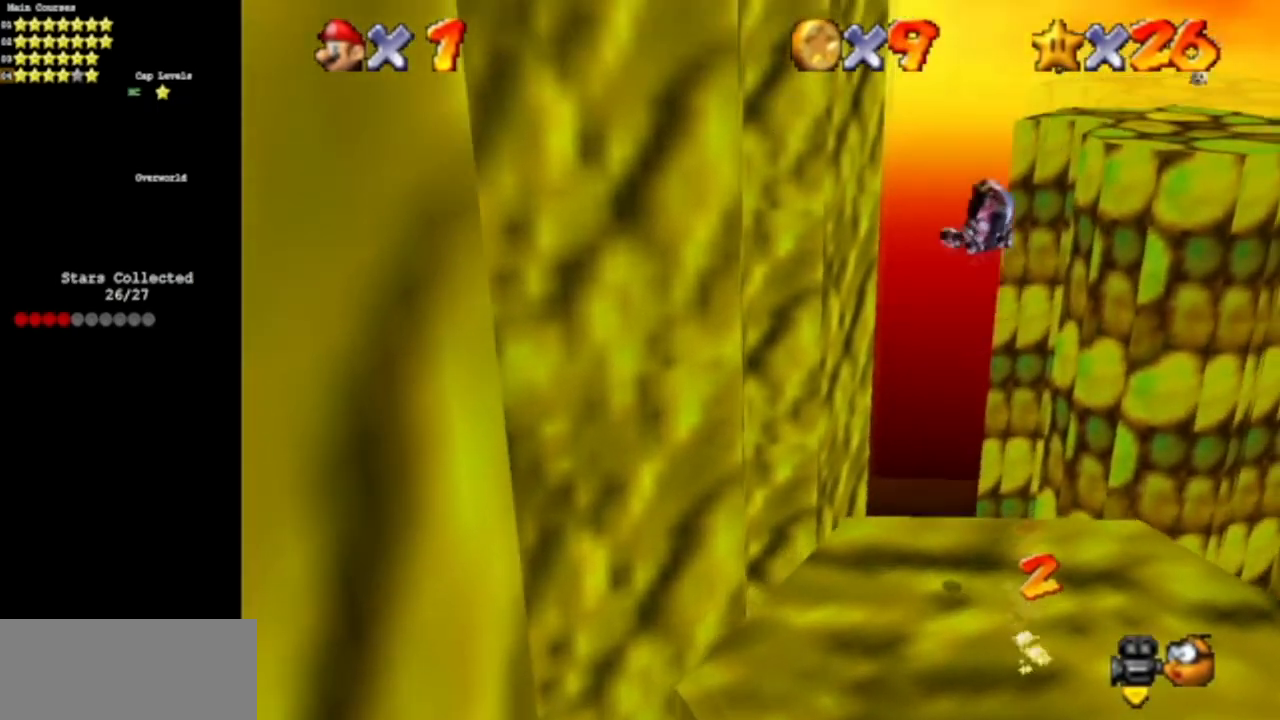
{"buttons": ["C_DOWN", "C_RIGHT"], "left_stick": "up", "events": [[33, "C_DOWN", "down"], [33, "C_RIGHT", "down"], [217, "C_DOWN", "up"], [217, "C_RIGHT", "up"], [400, "C_DOWN", "down"], [400, "C_RIGHT", "down"]]}
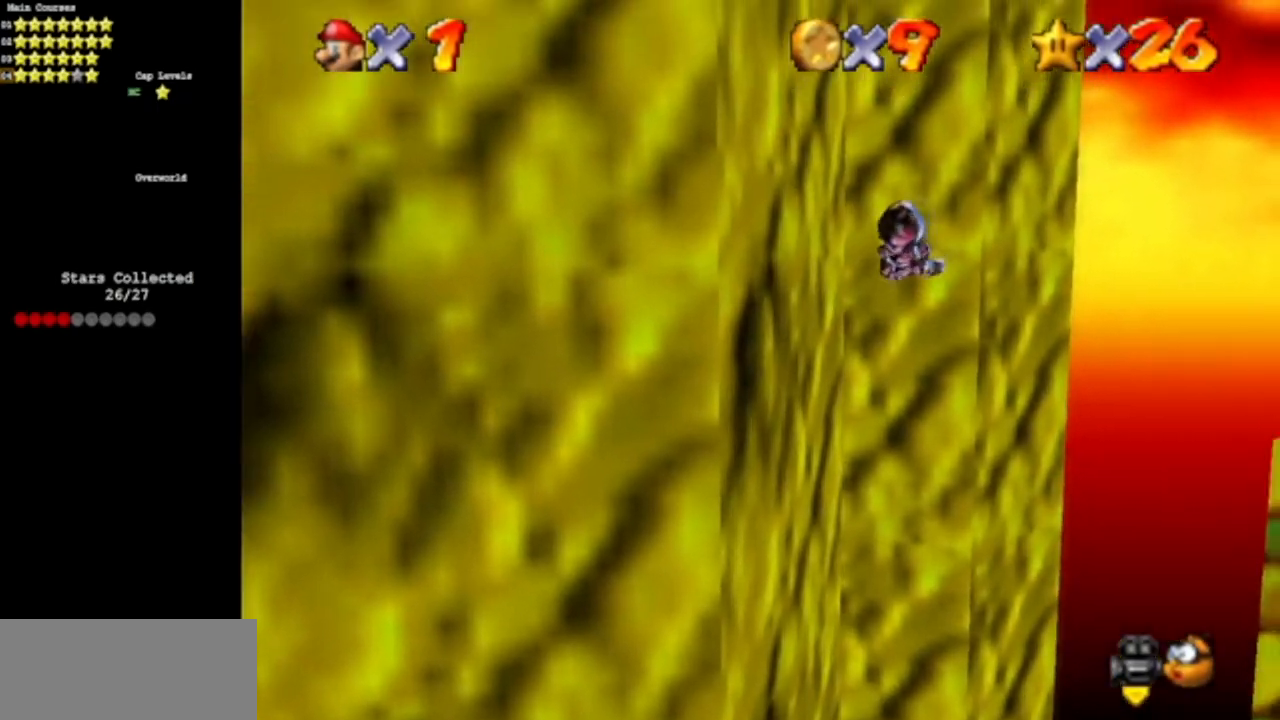
{"buttons": [], "left_stick": "up-left", "events": [[67, "C_DOWN", "up"], [67, "C_RIGHT", "up"], [251, "left_stick", "up-left"]]}
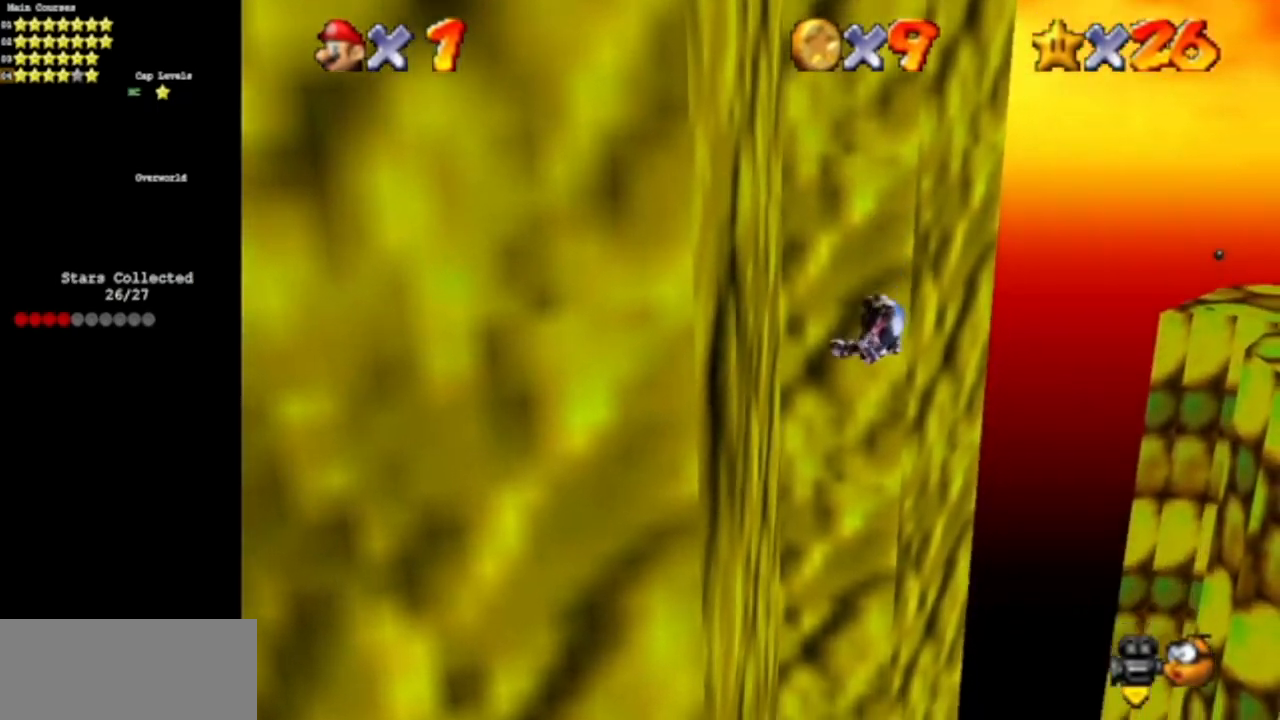
{"buttons": [], "left_stick": "up", "events": [[384, "left_stick", "up"]]}
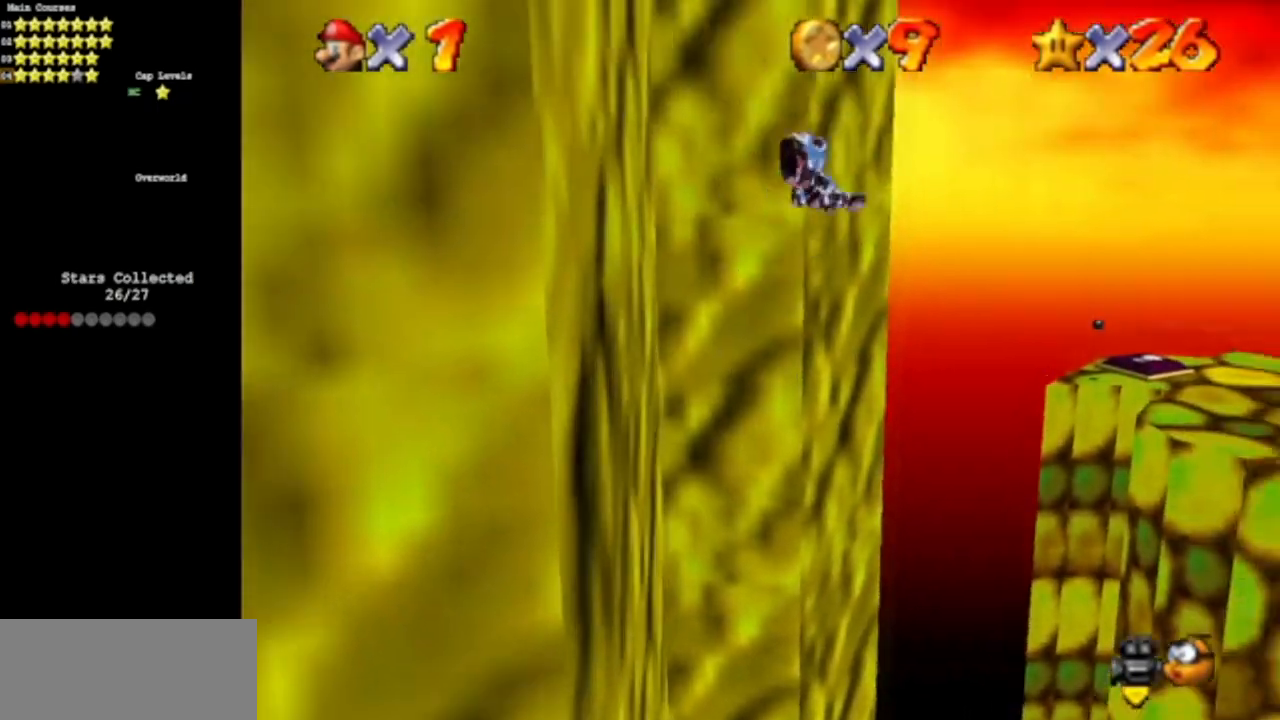
{"buttons": ["C_RIGHT"], "left_stick": "up", "events": [[351, "C_DOWN", "down"], [351, "C_RIGHT", "down"], [484, "C_DOWN", "up"]]}
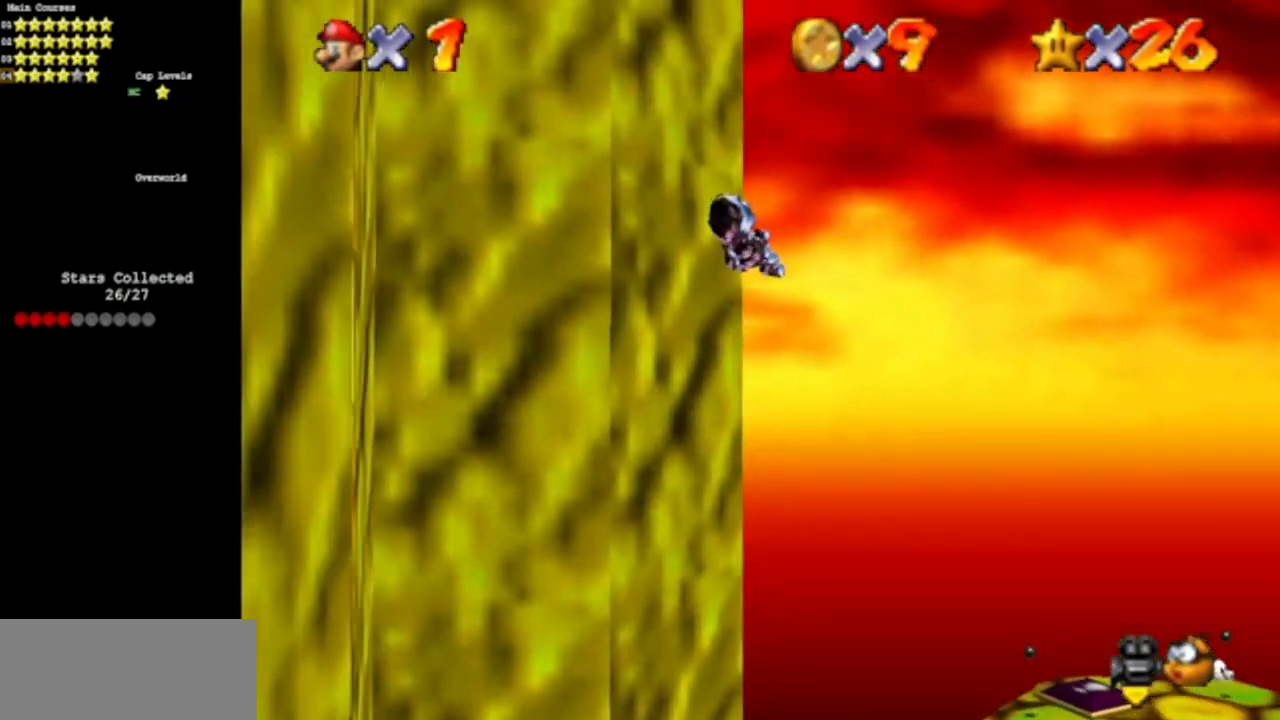
{"buttons": [], "left_stick": "up-left", "events": [[17, "C_RIGHT", "up"], [267, "left_stick", "up-left"]]}
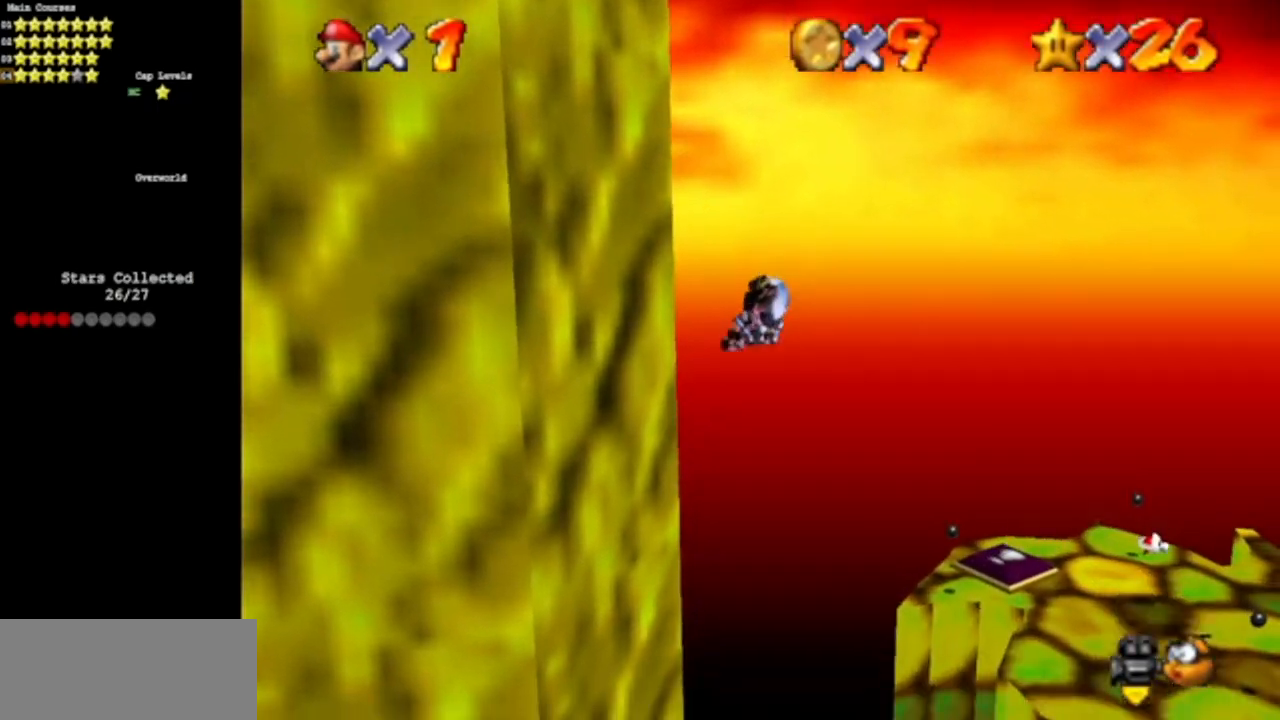
{"buttons": [], "left_stick": "up", "events": [[351, "left_stick", "up"]]}
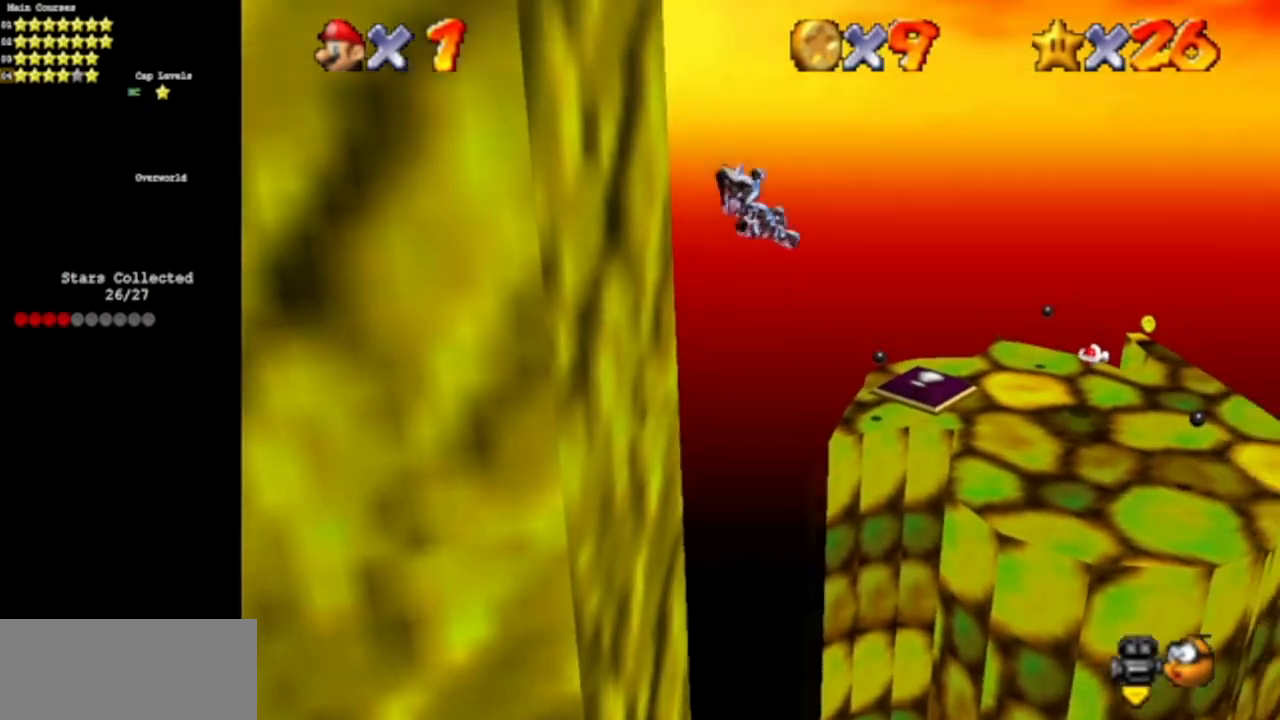
{"buttons": [], "left_stick": "up", "events": []}
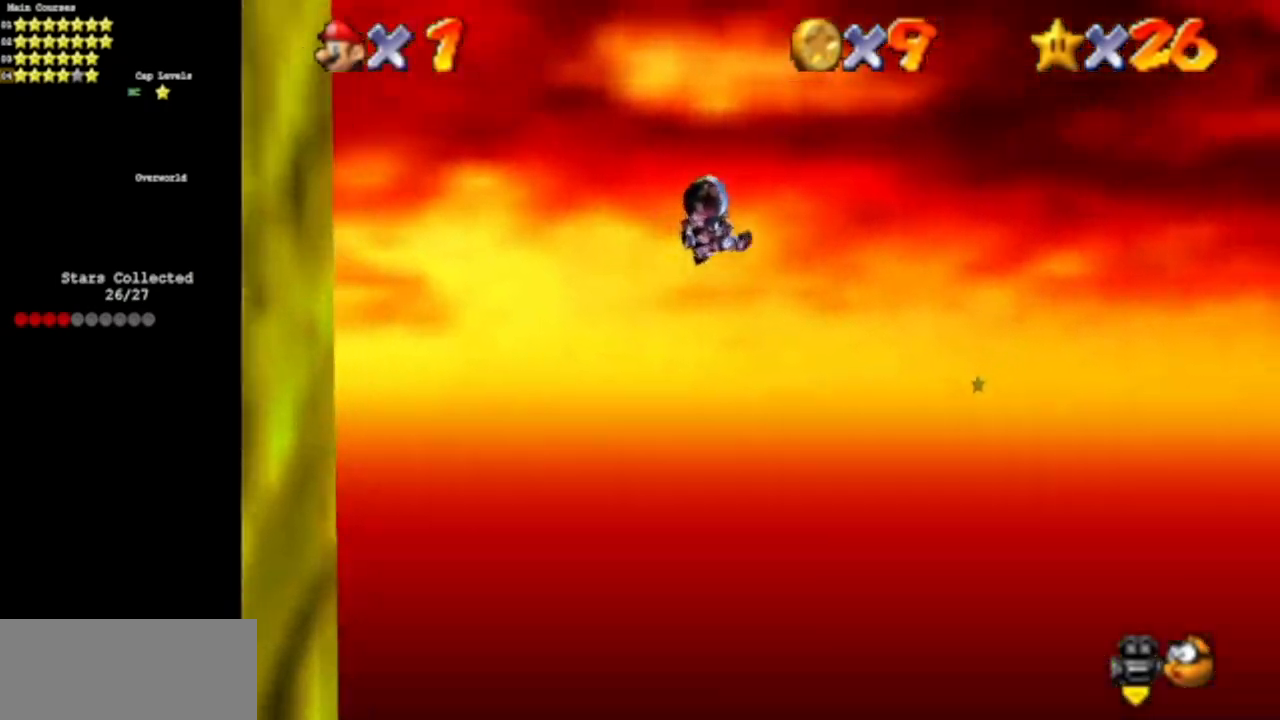
{"buttons": [], "left_stick": "up", "events": []}
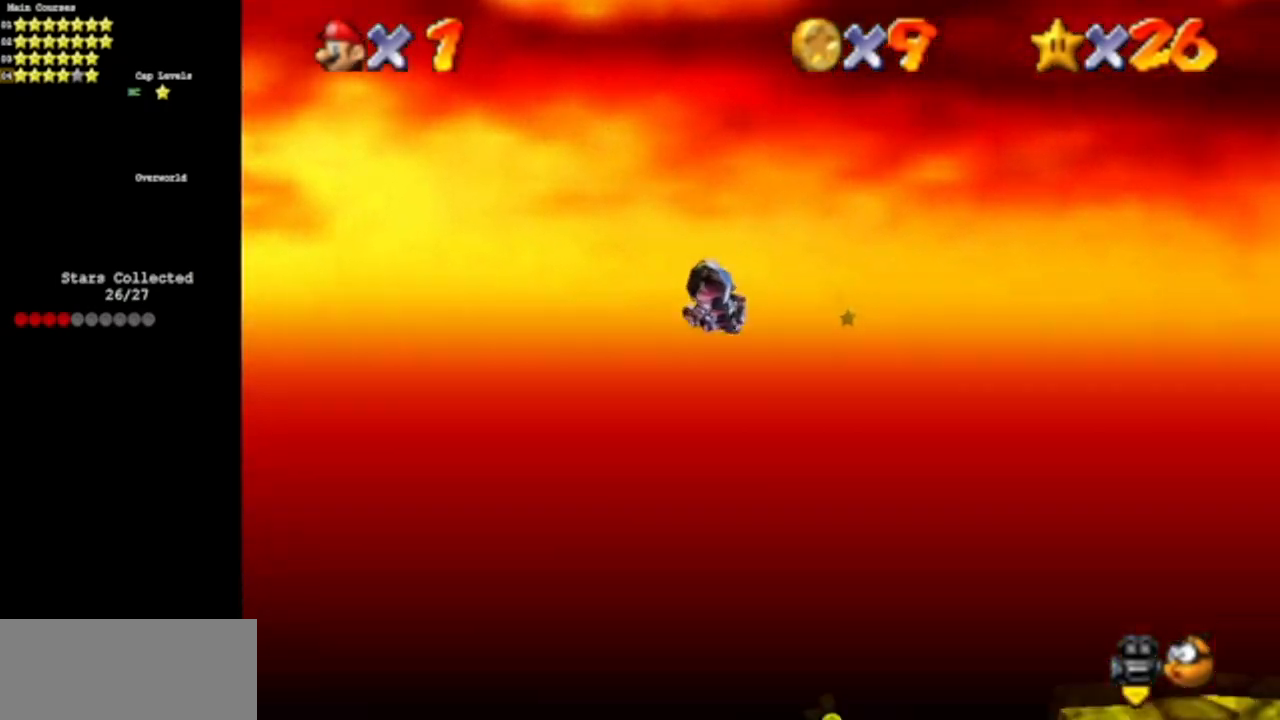
{"buttons": [], "left_stick": "center", "events": [[384, "left_stick", "center"]]}